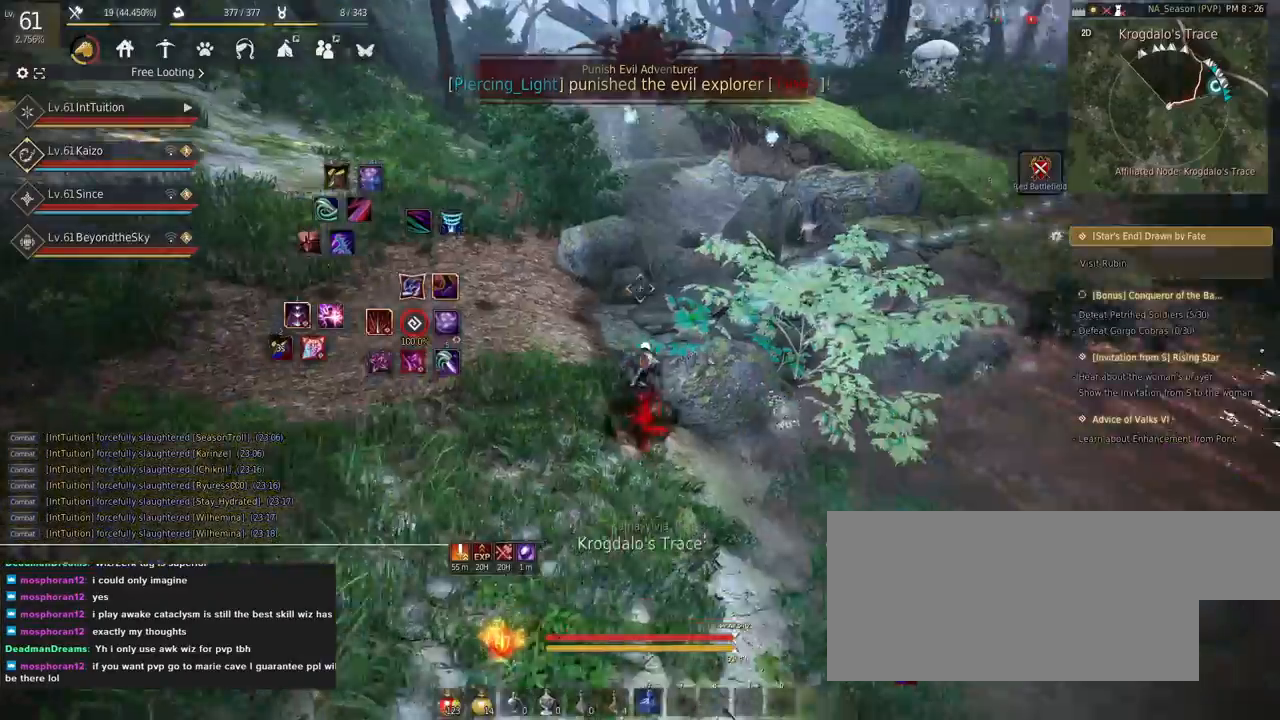
Gameplay with keyboard and mouse; each line is a JSON object with the keys and mouse buttons held at the frame after it. "events" lists presses ("down") and releases ("up") of "a", "d", "e", "f", "q", "r", "s", "shift", "space", "tab", "w" and "mouse_left" between this image and that frame as [ms after this image, input, new state], when the widget could be followed in between. "mouse_left" = the "left" button of the "mouse" list. No other keys are recorded. Mouse movement is not recorded.
{"keys": ["w"], "mouse": [], "events": [[50, "a", "down"], [417, "a", "up"]]}
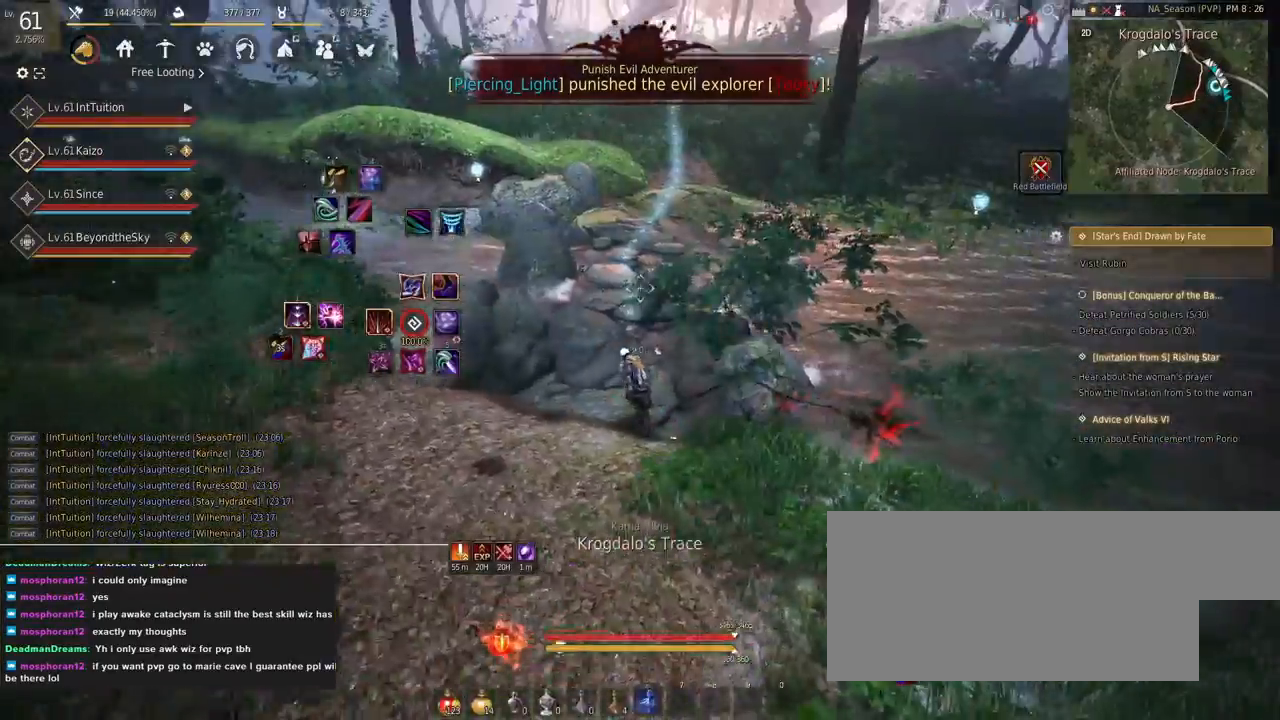
{"keys": ["w"], "mouse": [], "events": [[17, "f", "down"], [100, "f", "up"]]}
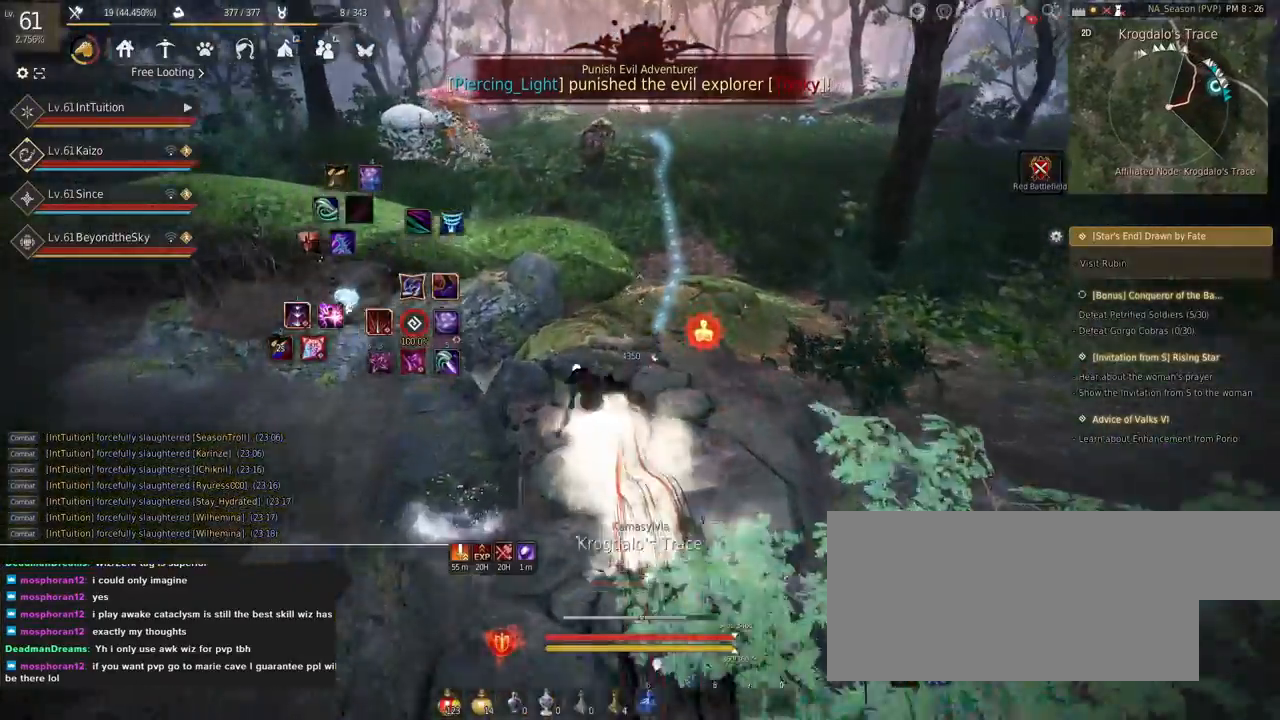
{"keys": ["w"], "mouse": [], "events": [[267, "shift", "down"], [284, "mouse_left", "down"], [434, "mouse_left", "up"], [484, "shift", "up"]]}
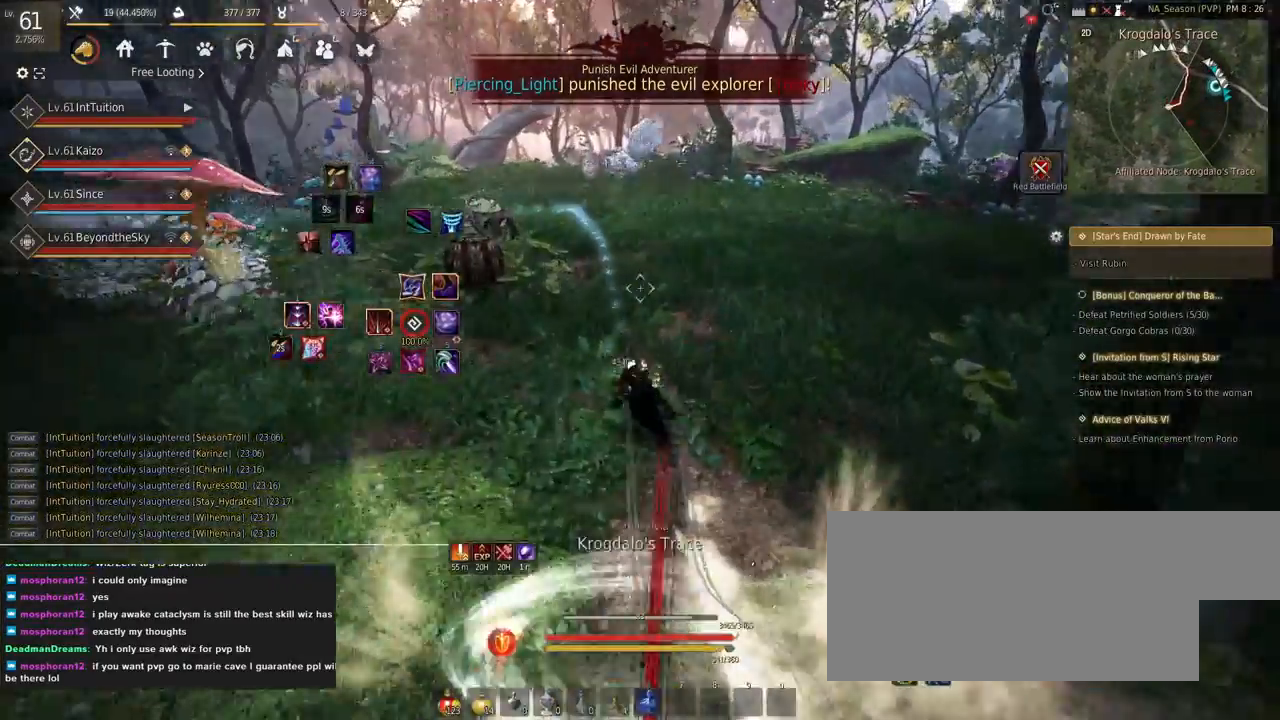
{"keys": ["w"], "mouse": [], "events": []}
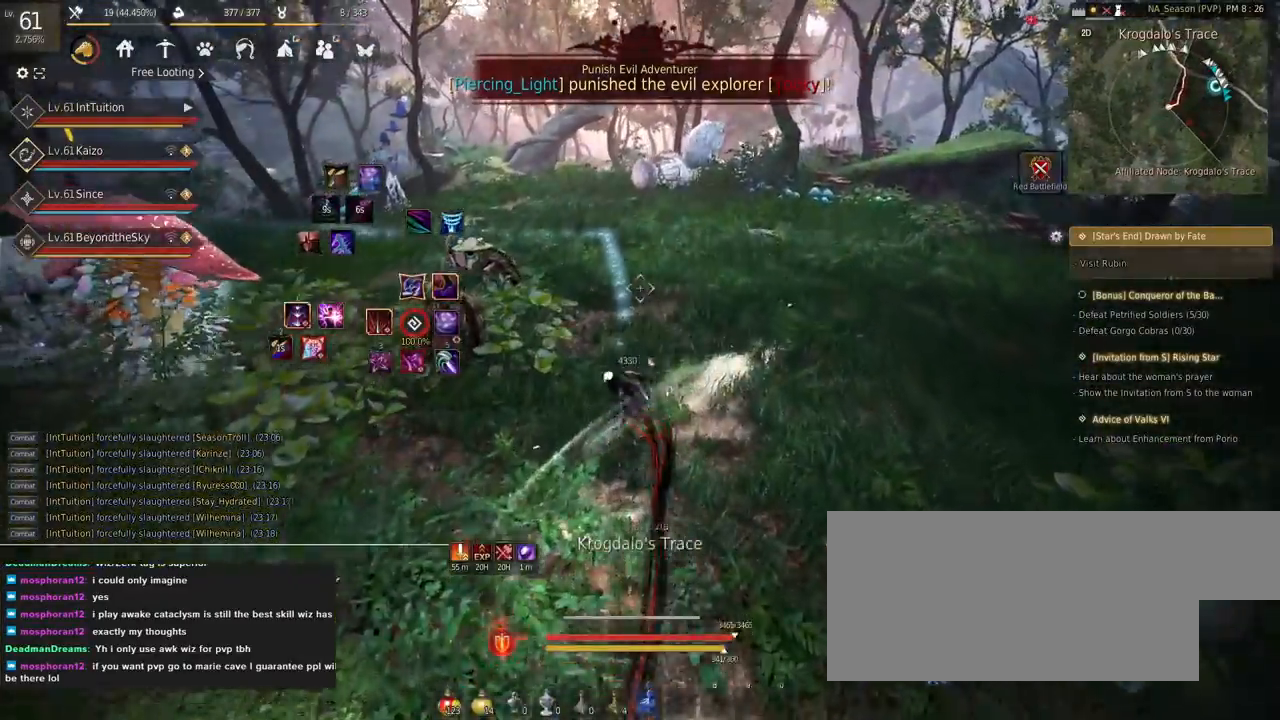
{"keys": [], "mouse": [], "events": [[384, "f", "down"], [434, "w", "up"], [450, "f", "up"]]}
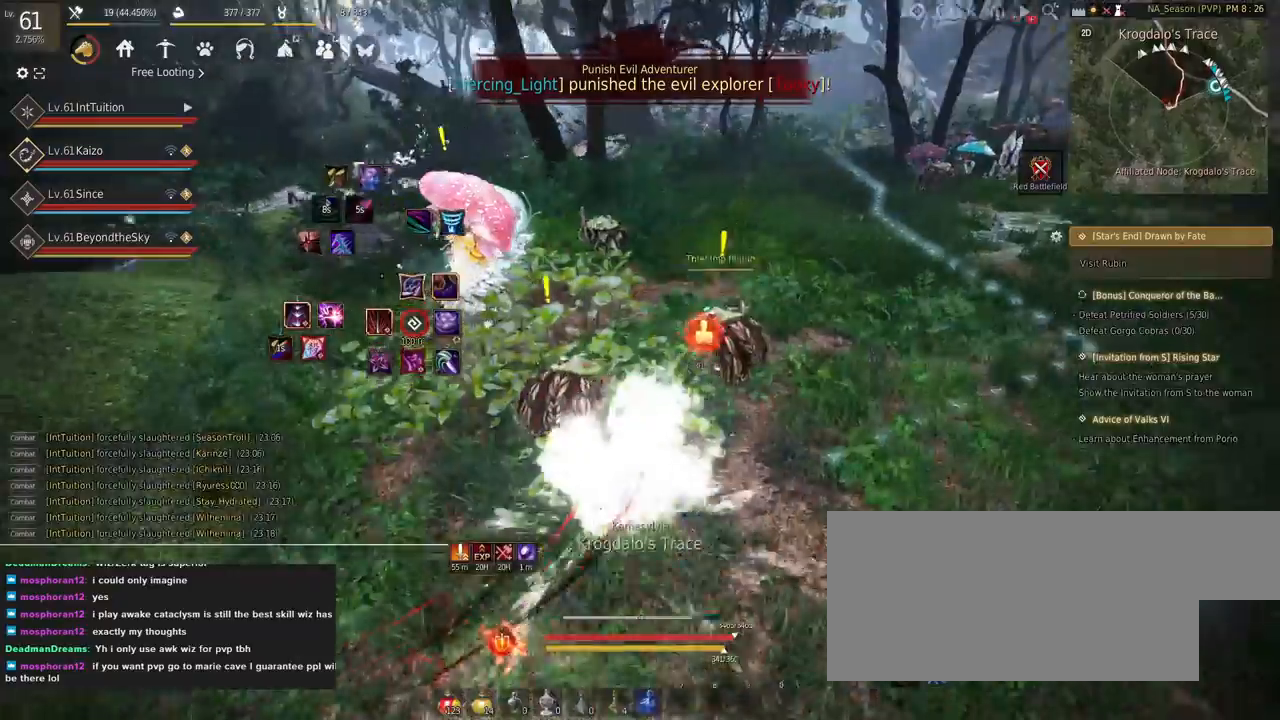
{"keys": ["w"], "mouse": [], "events": [[34, "s", "down"], [50, "e", "down"], [284, "e", "up"], [300, "s", "up"], [417, "w", "down"]]}
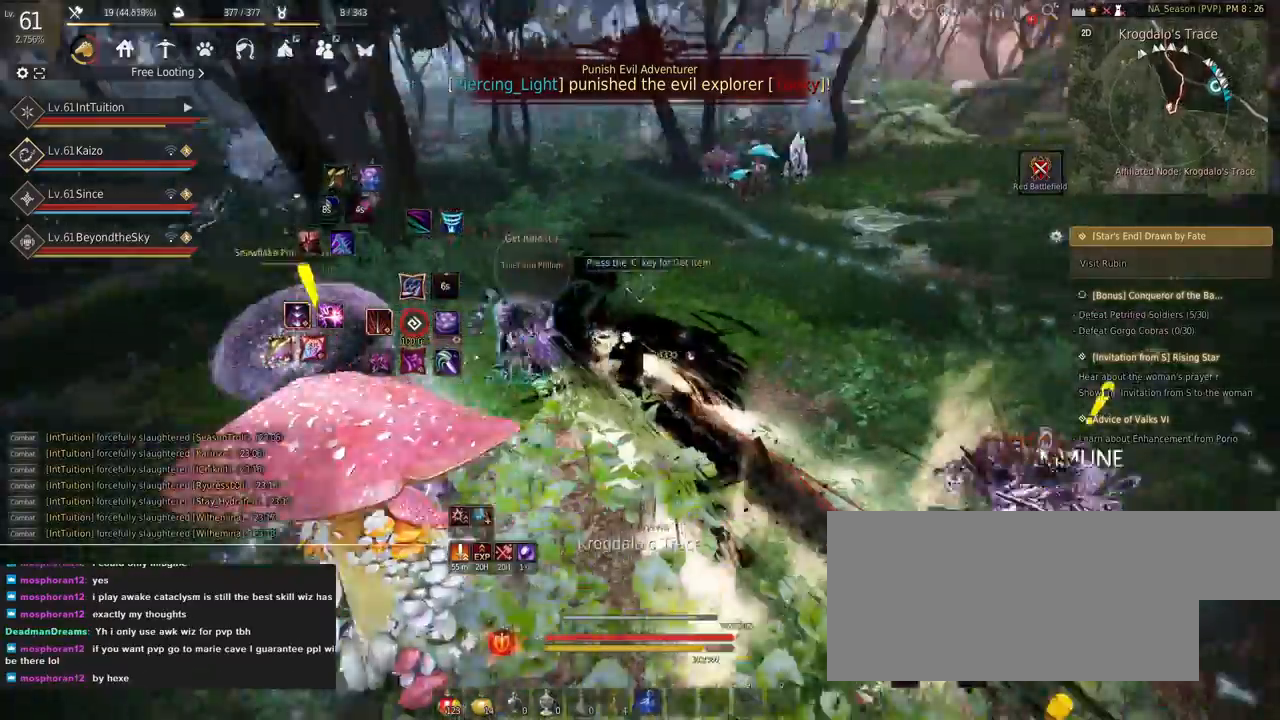
{"keys": ["f", "w"], "mouse": [], "events": [[484, "f", "down"]]}
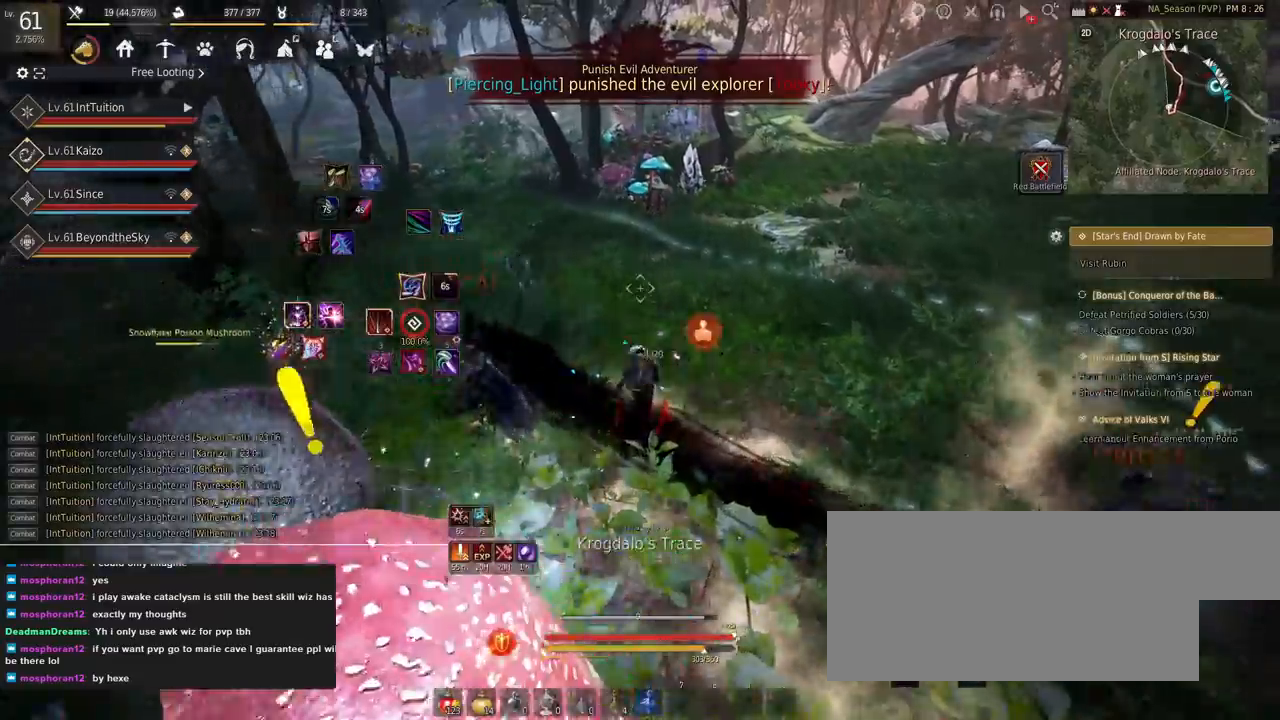
{"keys": ["w"], "mouse": [], "events": [[150, "f", "up"]]}
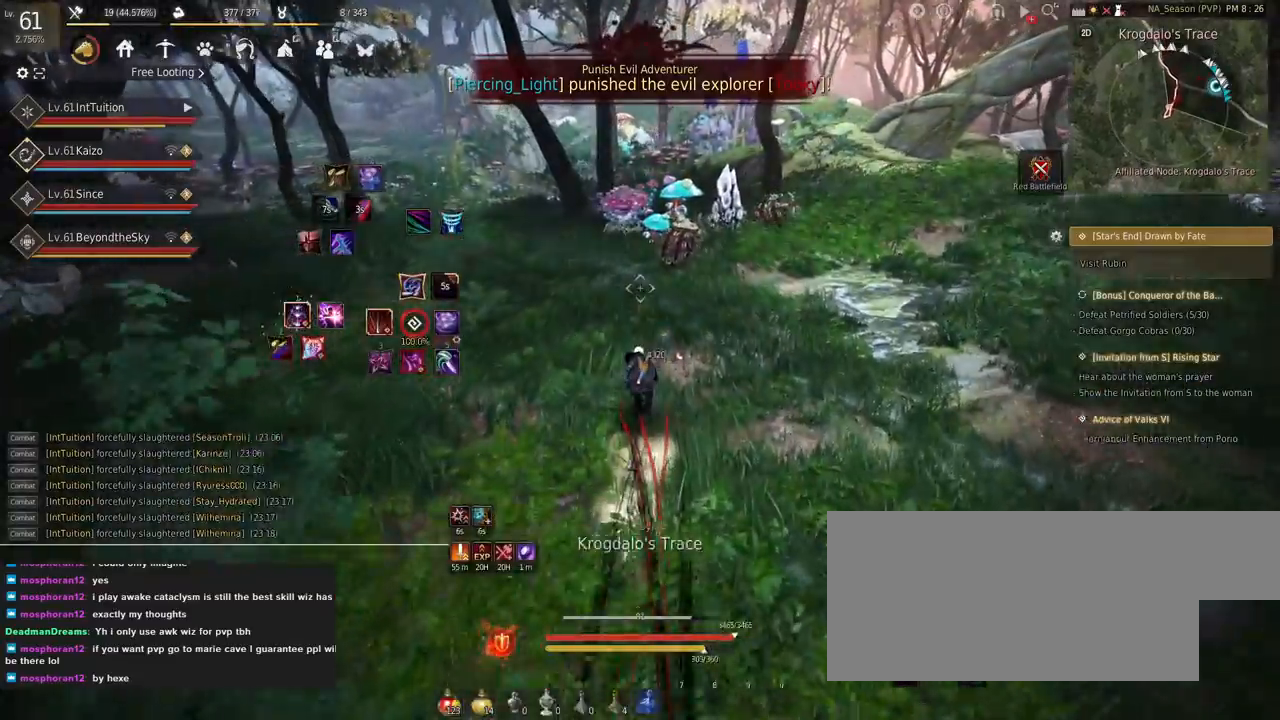
{"keys": ["w"], "mouse": [], "events": []}
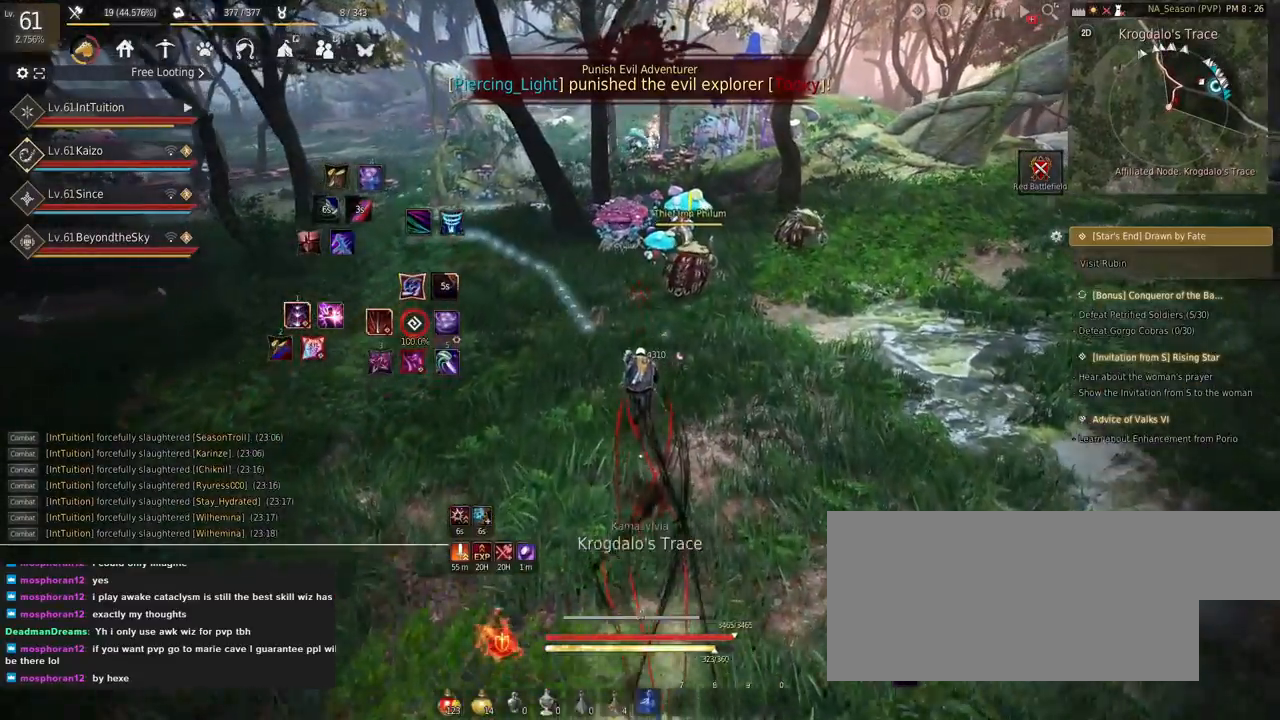
{"keys": ["w"], "mouse": [], "events": []}
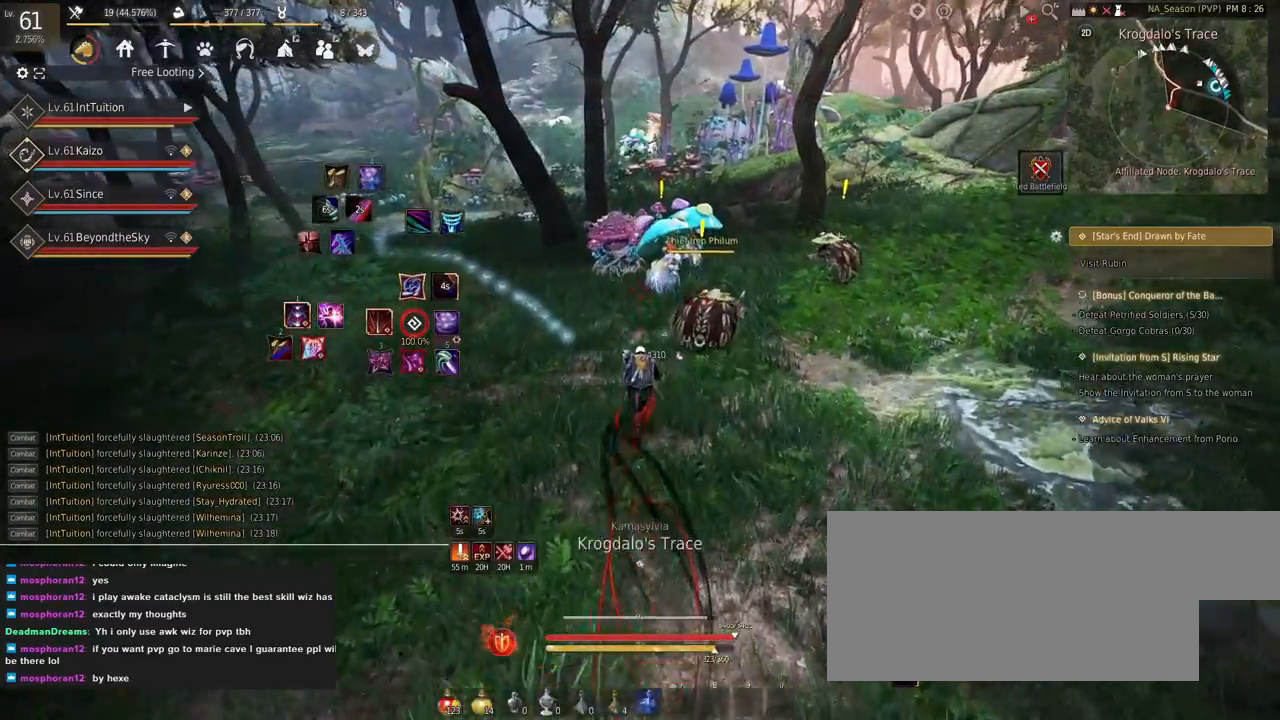
{"keys": ["w"], "mouse": [], "events": []}
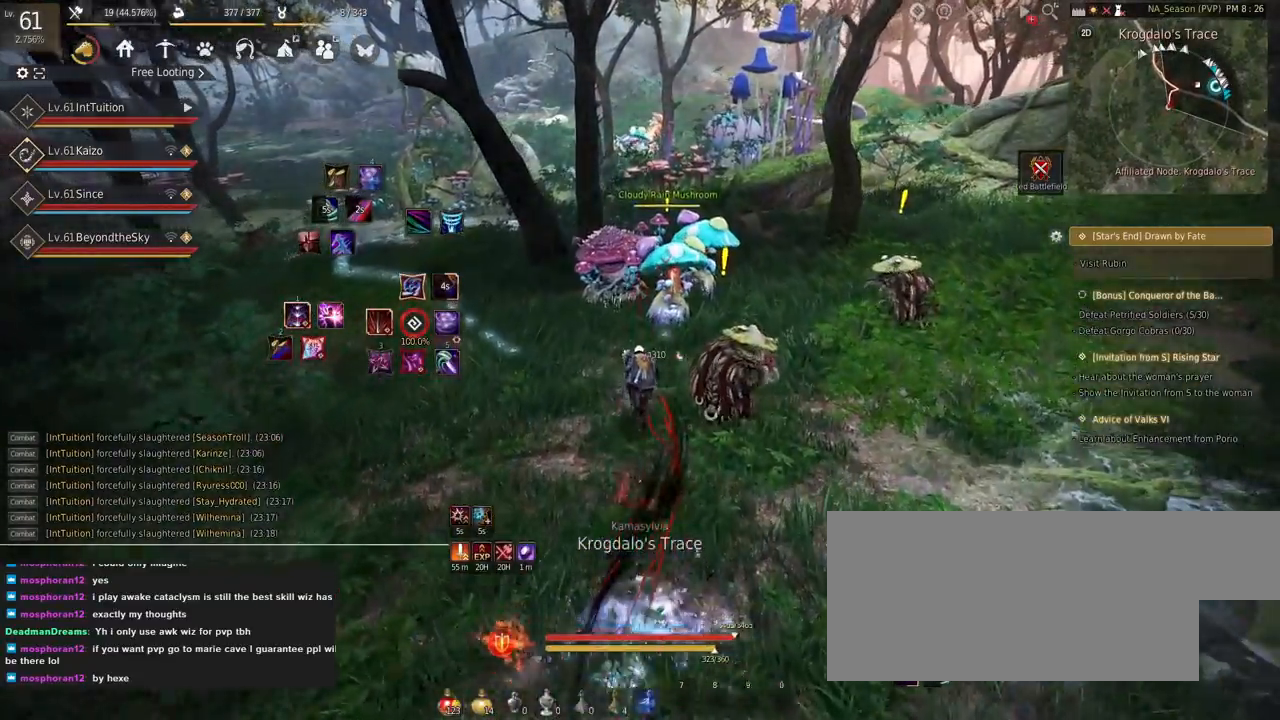
{"keys": ["w"], "mouse": [], "events": []}
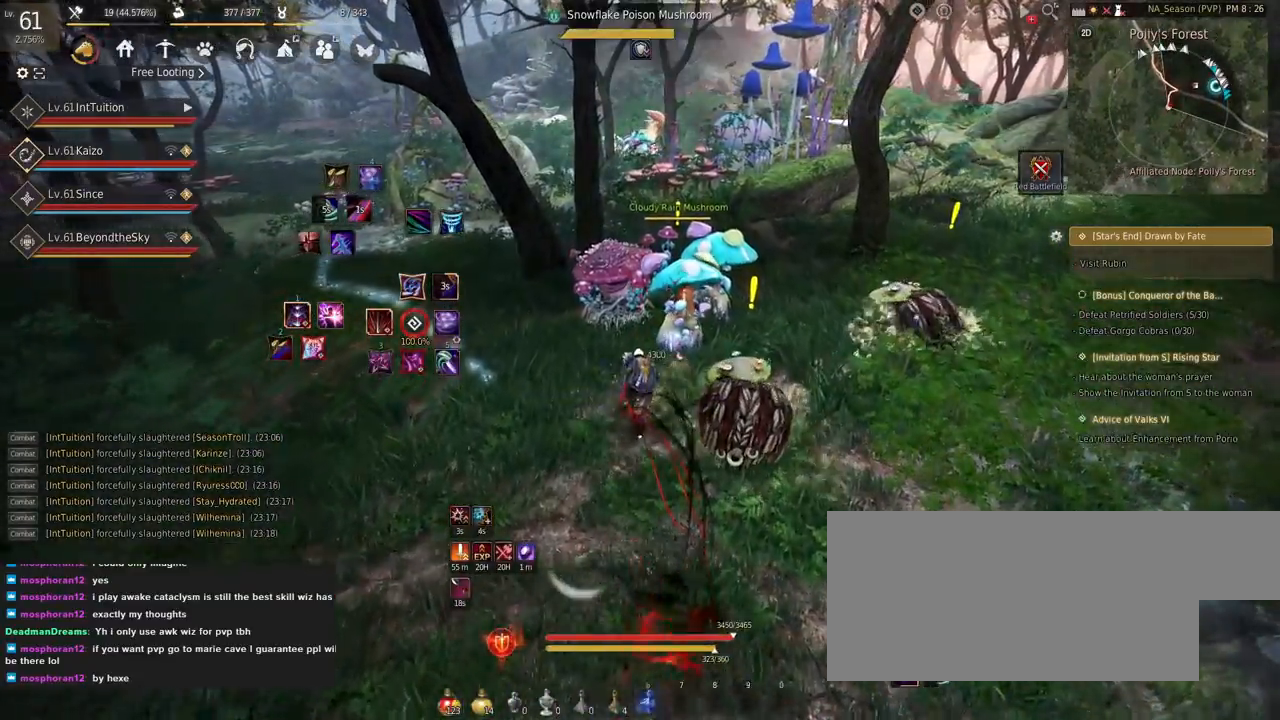
{"keys": ["w"], "mouse": [], "events": []}
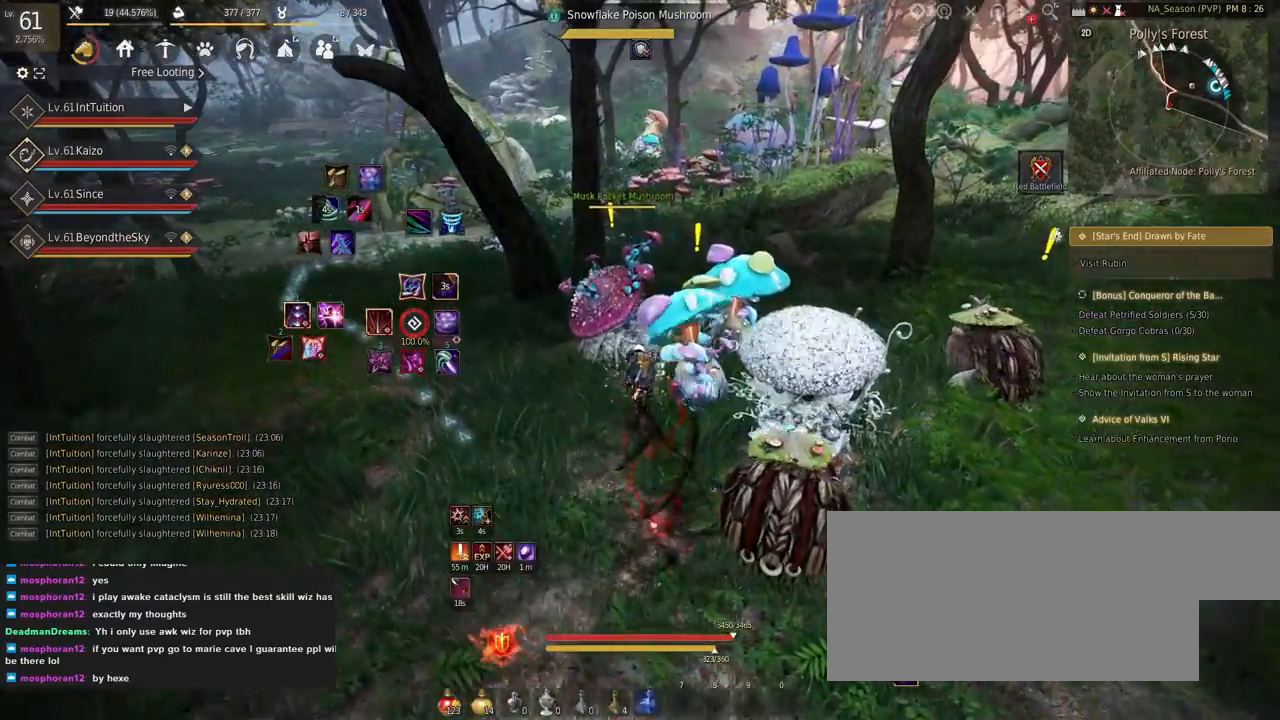
{"keys": ["a", "w"], "mouse": [], "events": [[200, "a", "down"]]}
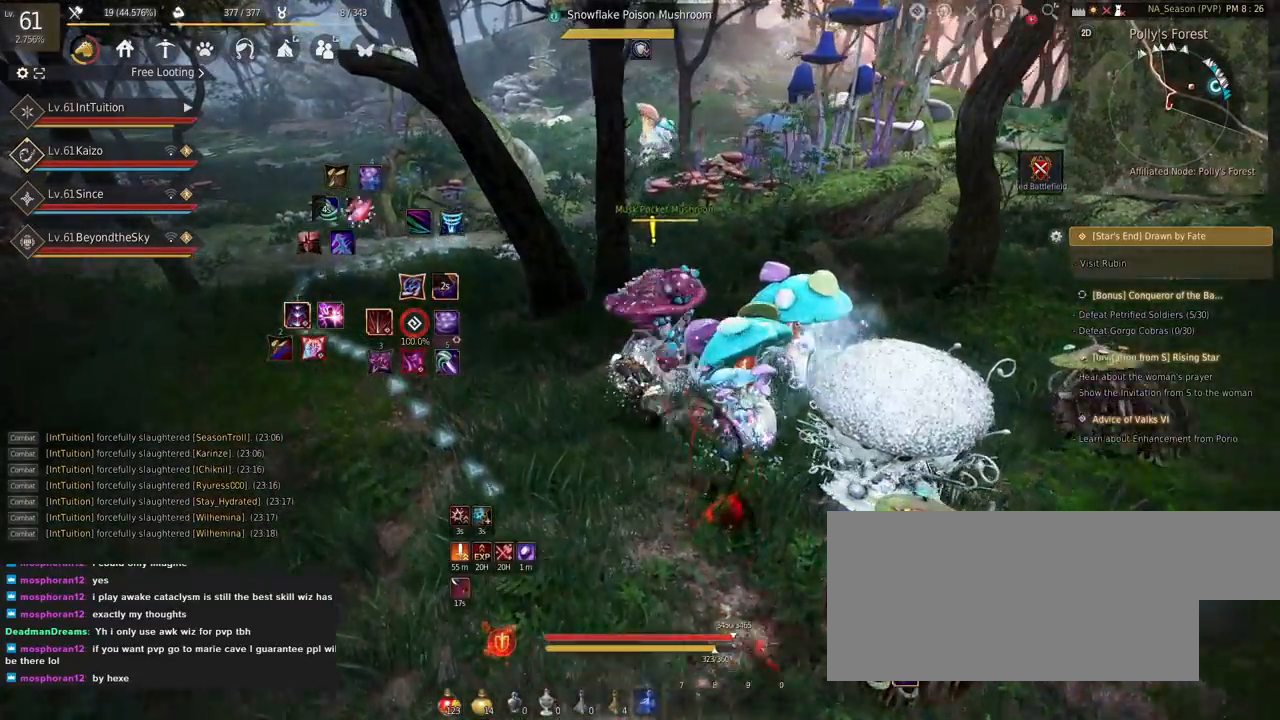
{"keys": ["a", "w"], "mouse": [], "events": []}
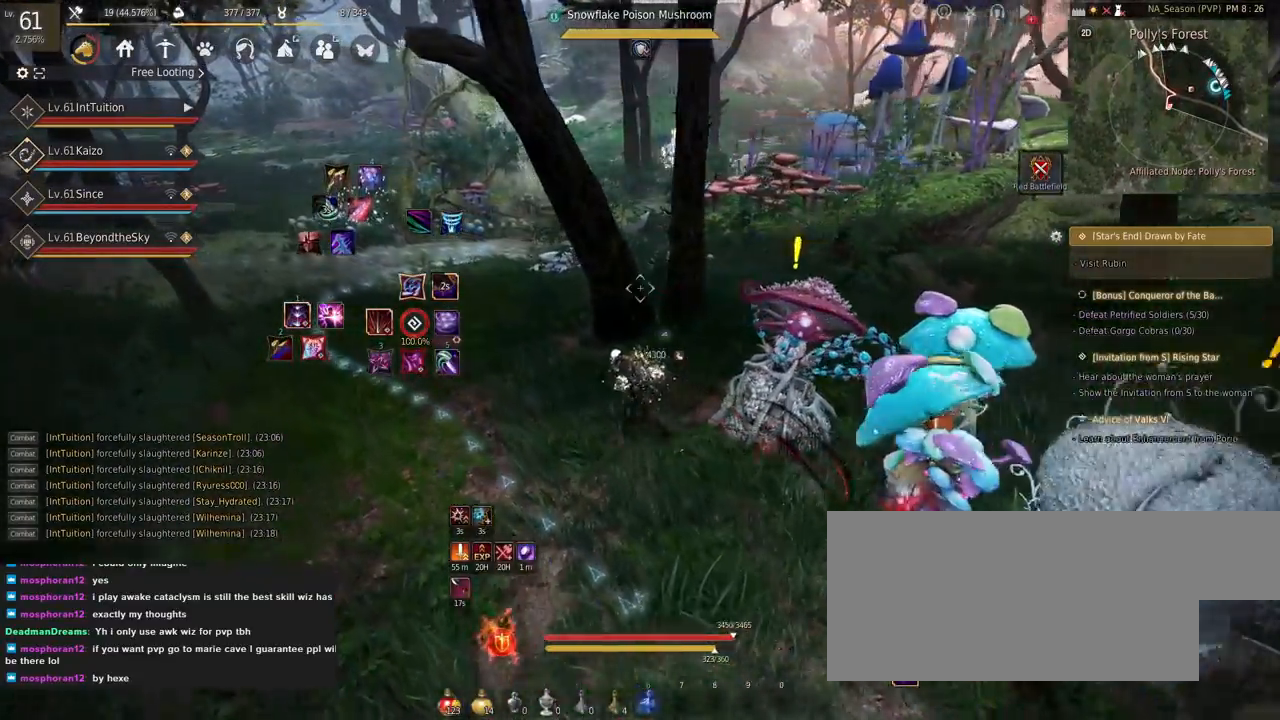
{"keys": ["a", "w"], "mouse": [], "events": [[50, "w", "up"], [434, "w", "down"]]}
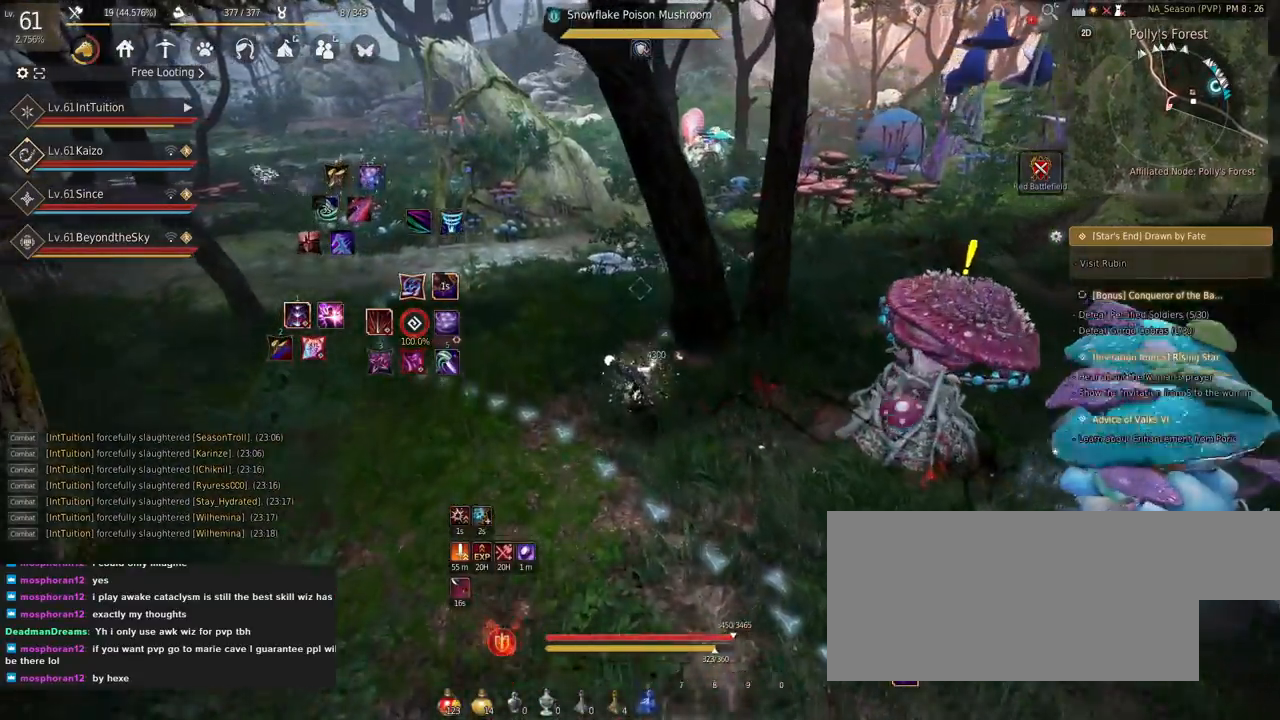
{"keys": ["a", "w"], "mouse": [], "events": []}
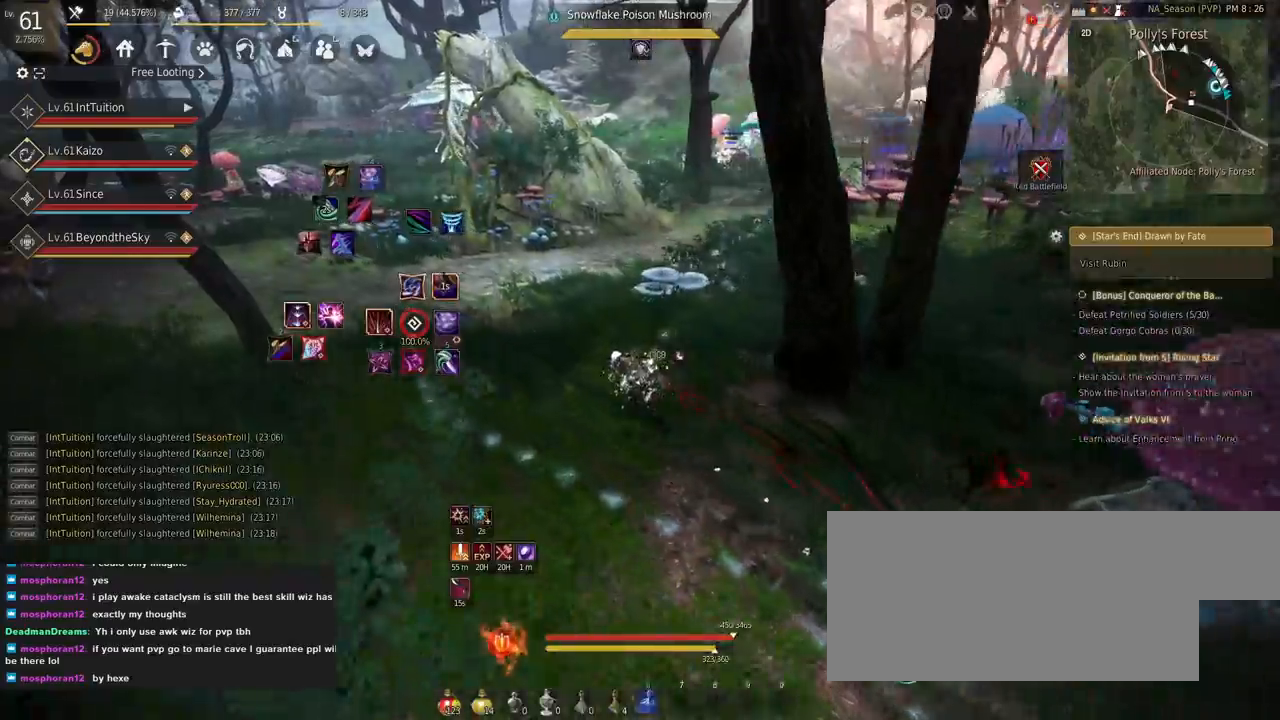
{"keys": ["w"], "mouse": [], "events": [[300, "f", "down"], [384, "f", "up"], [484, "a", "up"]]}
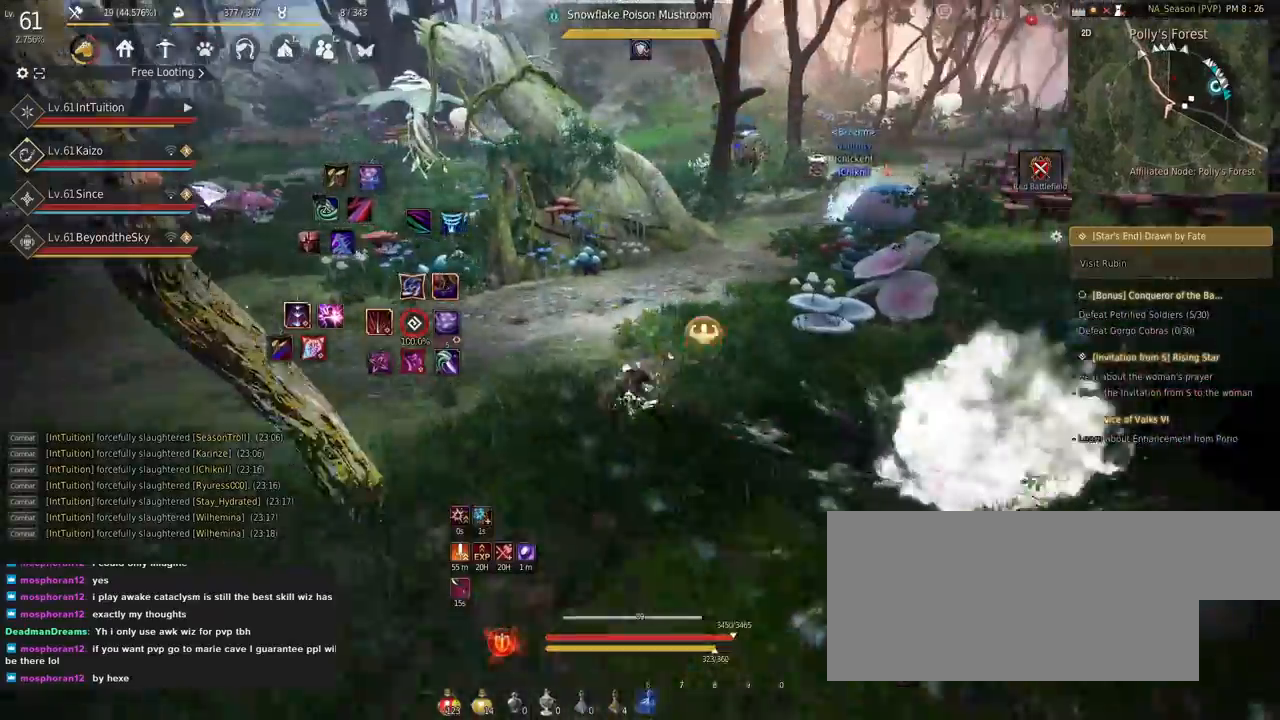
{"keys": ["w"], "mouse": [], "events": []}
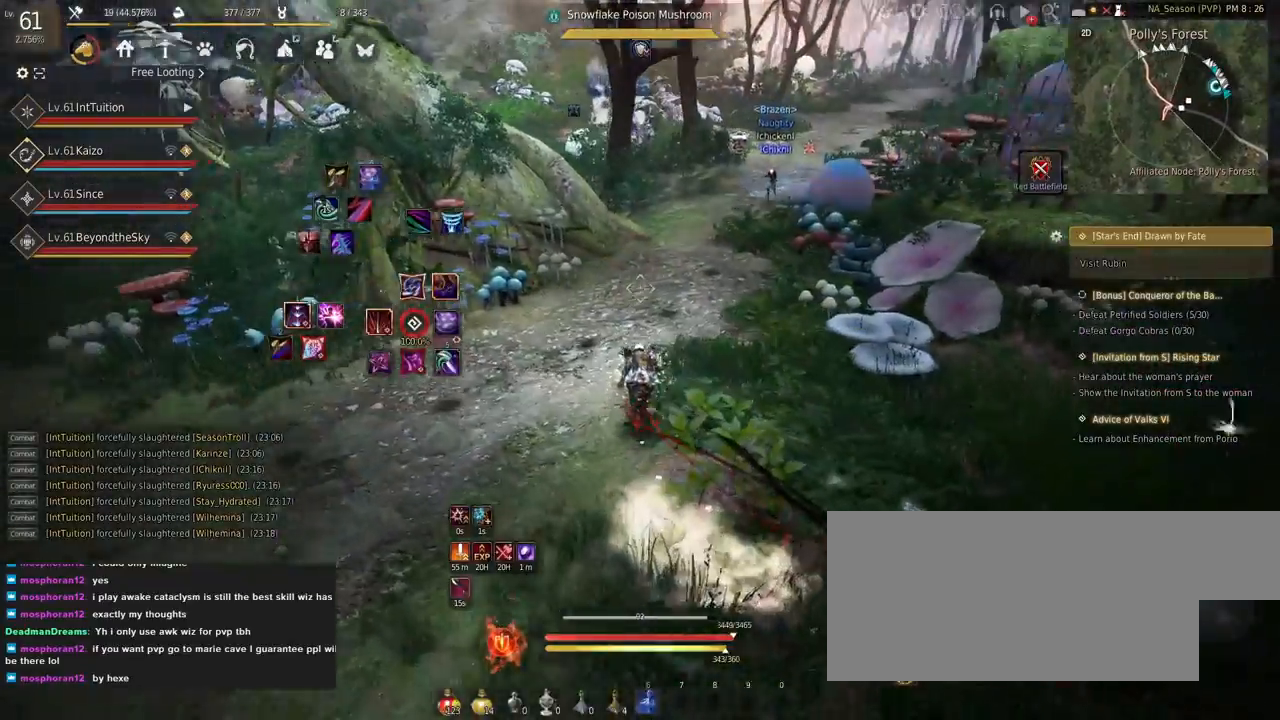
{"keys": [], "mouse": [], "events": [[367, "w", "up"]]}